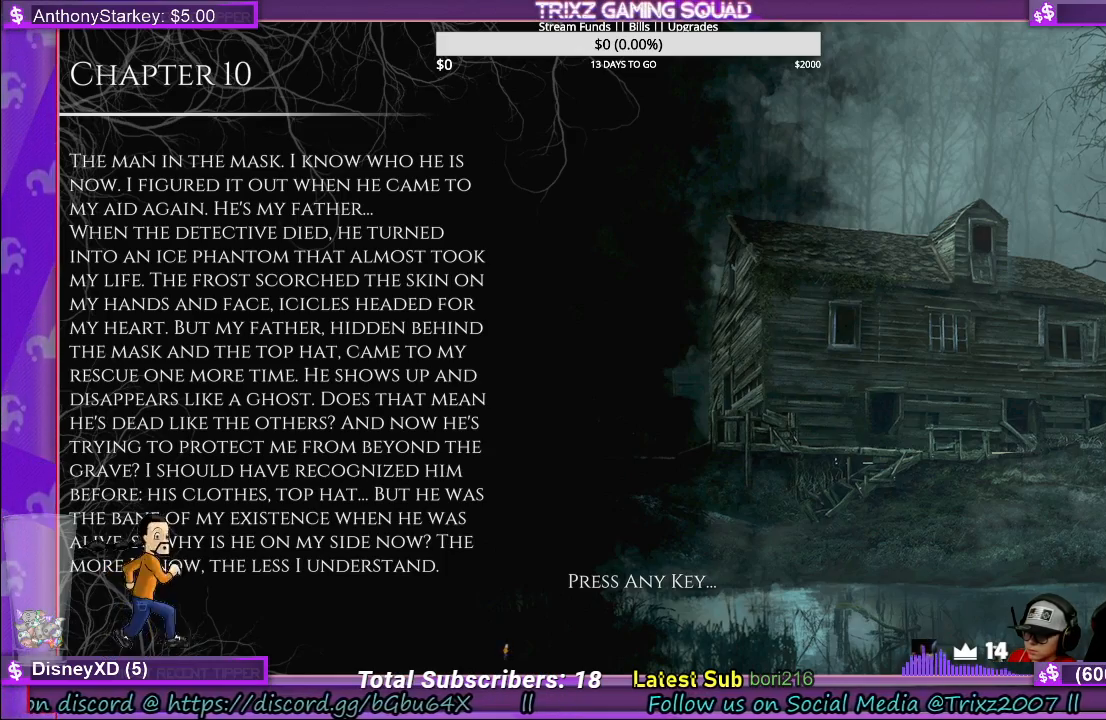
Gameplay with keyboard and mouse; each line is a JSON object with the keys and mouse buttons held at the frame after it. "events" lists presses ("down") and releases ("up") of "a", "ctrl", "d", "e", "f", "q", "r", "s", "shift", "space", "tab", "w", "mouse_left", "mouse_wheel", "mouse_right" and "mouse_mb5" between this image and that frame as [ms after this image, input, new state], when the widget could be followed in between. "mouse_left", "mouse_wheel", "mouse_right", "mouse_mb5" = the "left", "wheel", "right", "mb5" buttons of the "mouse" list. No other keys are recorded. "wheel" means that the mouse wheel is clicked or scrolled. Mouse movement is not recorded.
{"keys": [], "mouse": [], "events": [[50, "mouse_left", "down"], [133, "mouse_left", "up"]]}
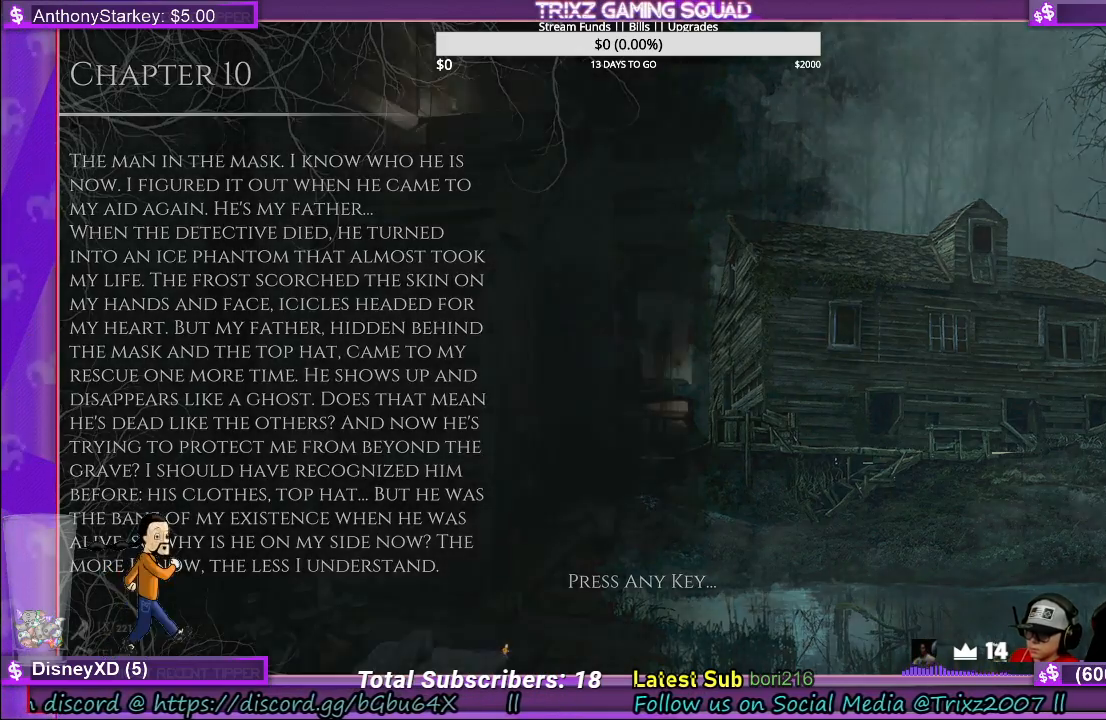
{"keys": [], "mouse": [], "events": []}
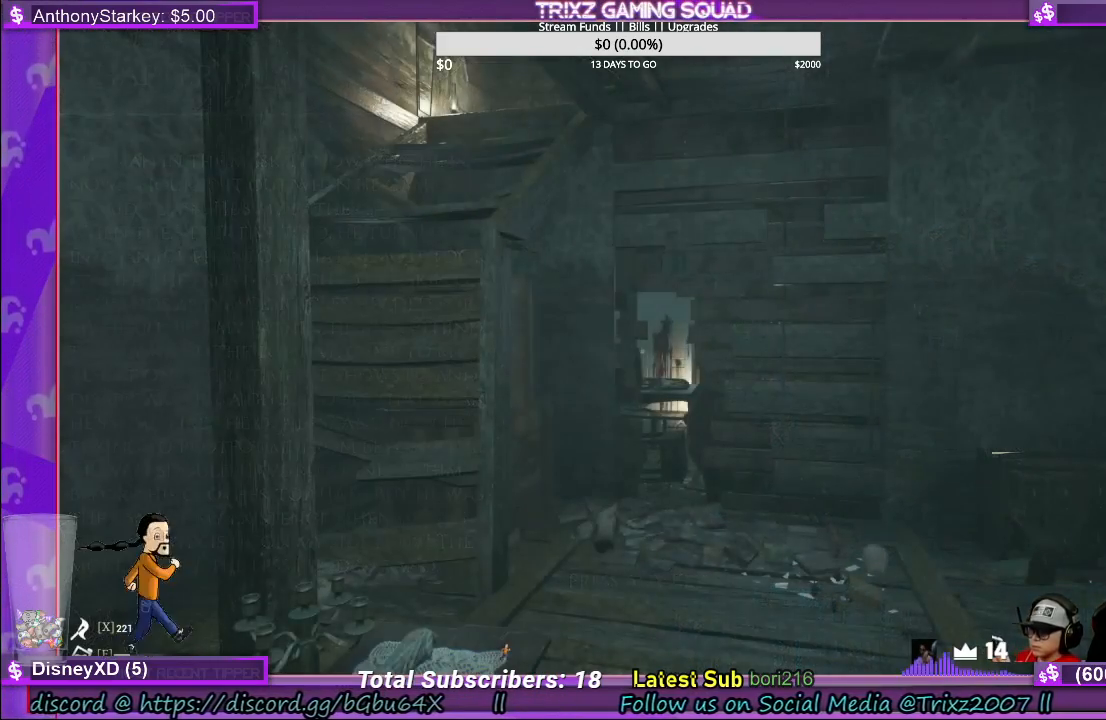
{"keys": [], "mouse": [], "events": []}
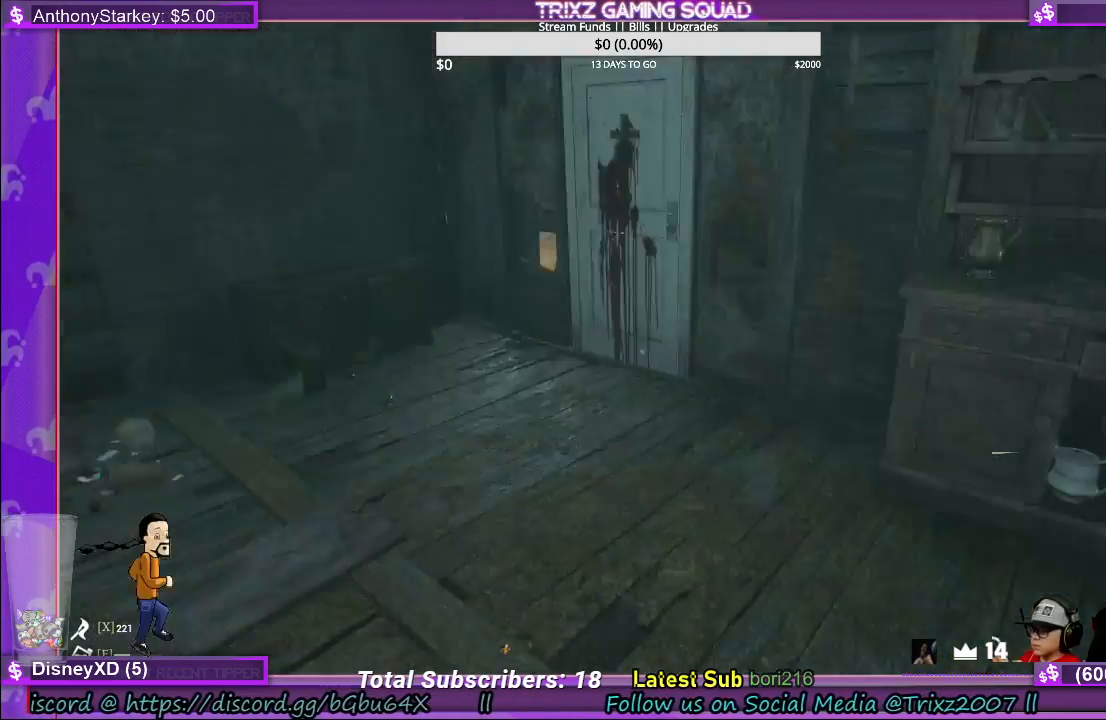
{"keys": [], "mouse": [], "events": []}
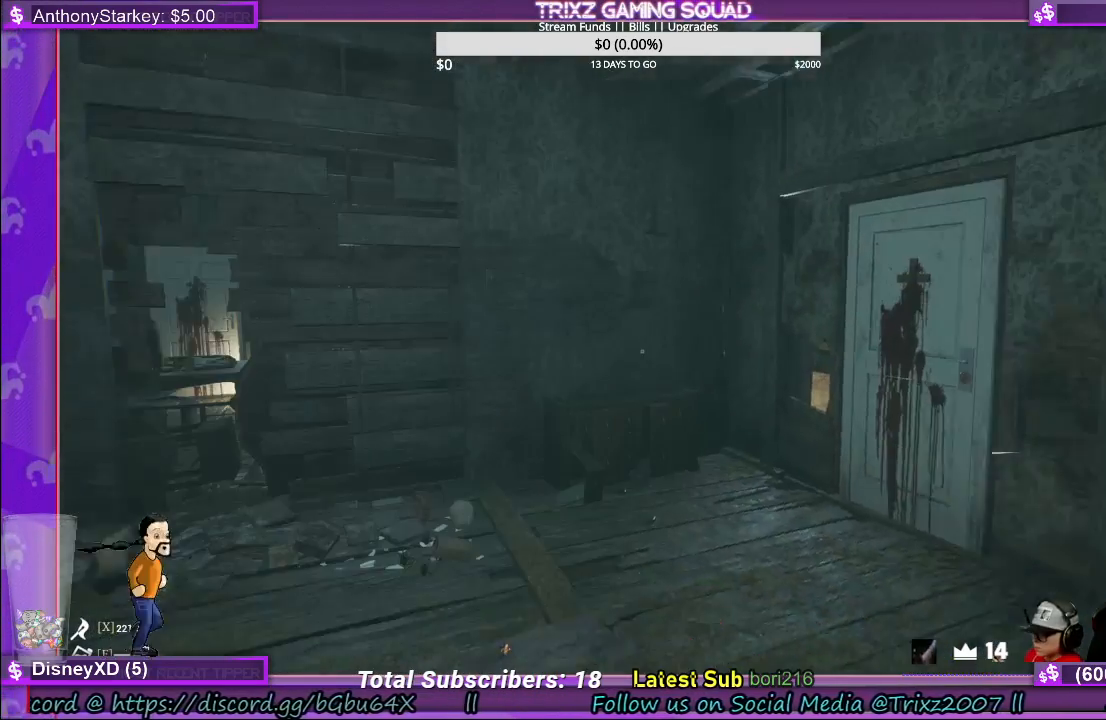
{"keys": [], "mouse": [], "events": []}
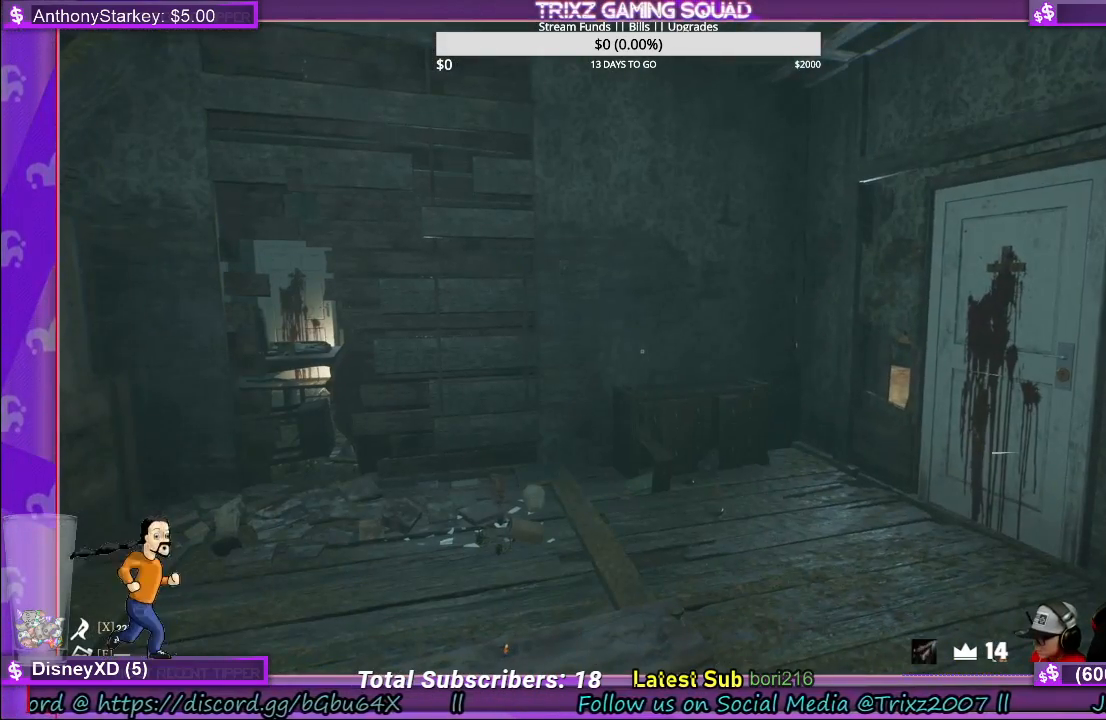
{"keys": [], "mouse": [], "events": []}
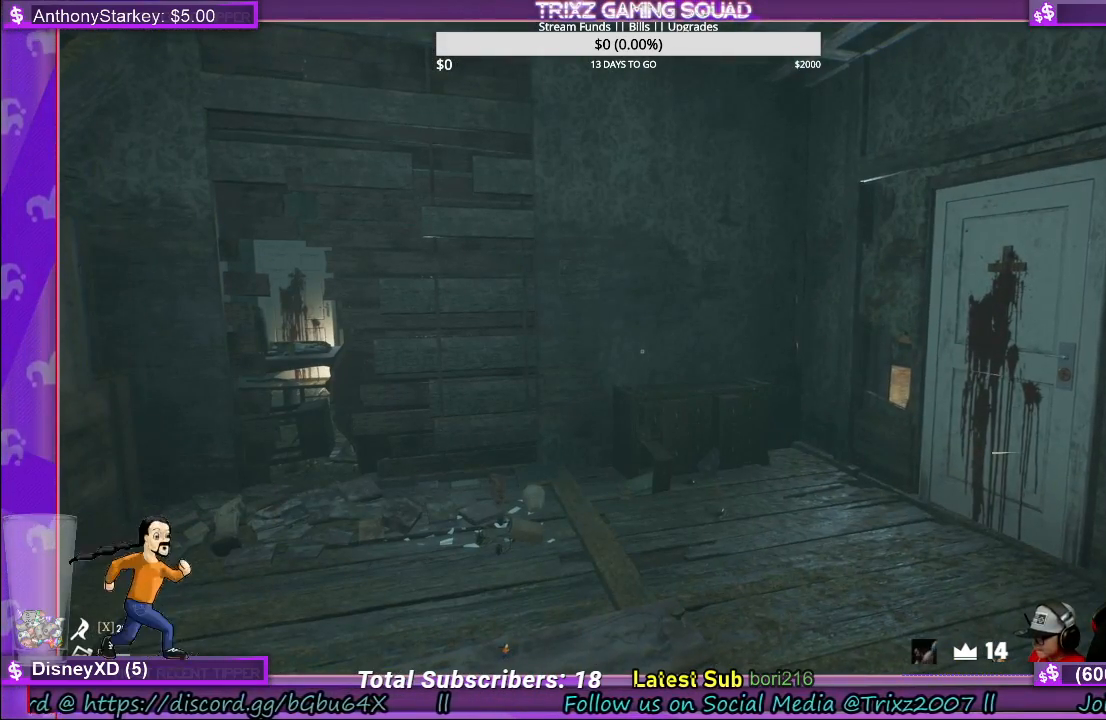
{"keys": [], "mouse": [], "events": []}
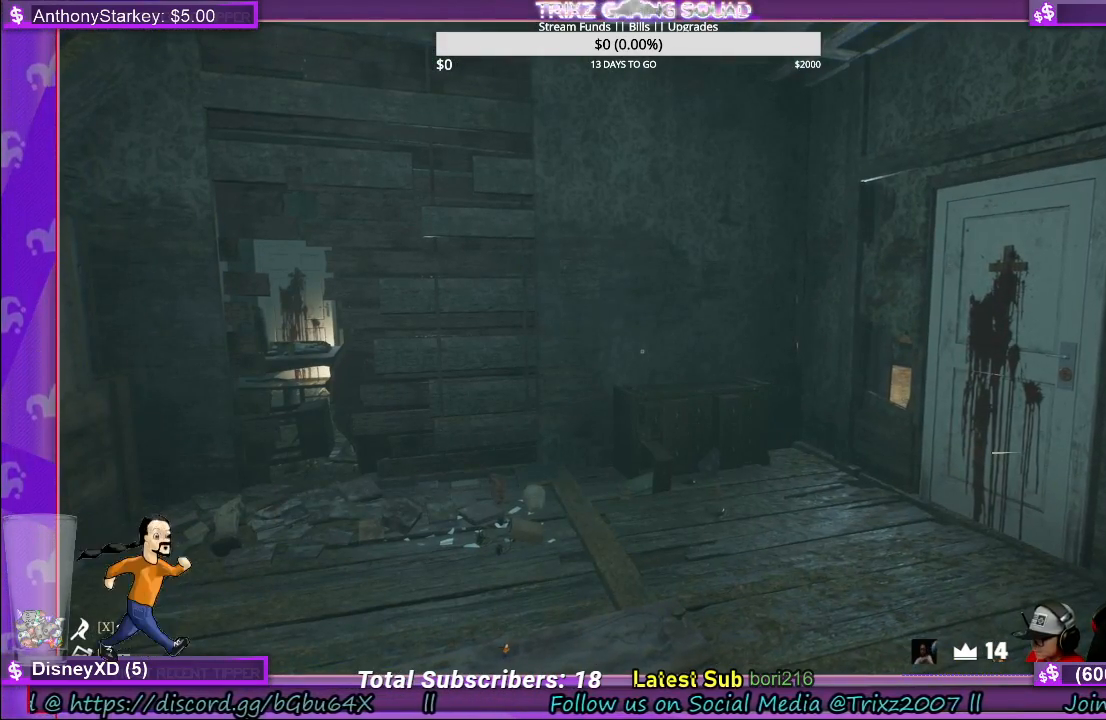
{"keys": [], "mouse": [], "events": []}
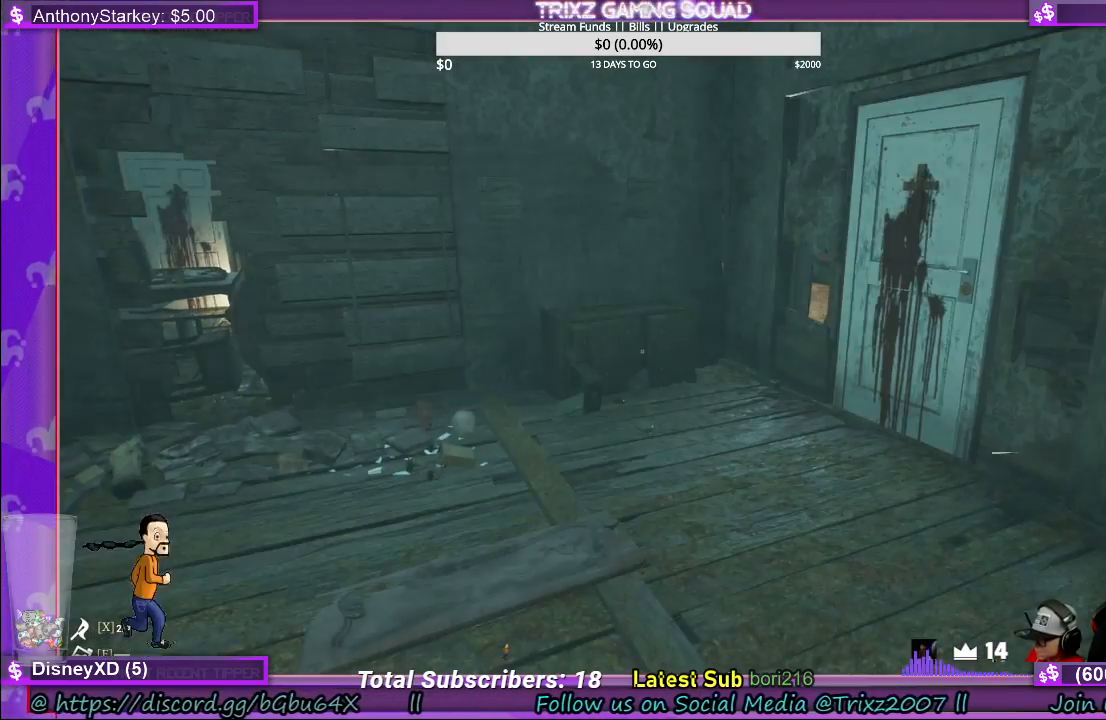
{"keys": [], "mouse": [], "events": []}
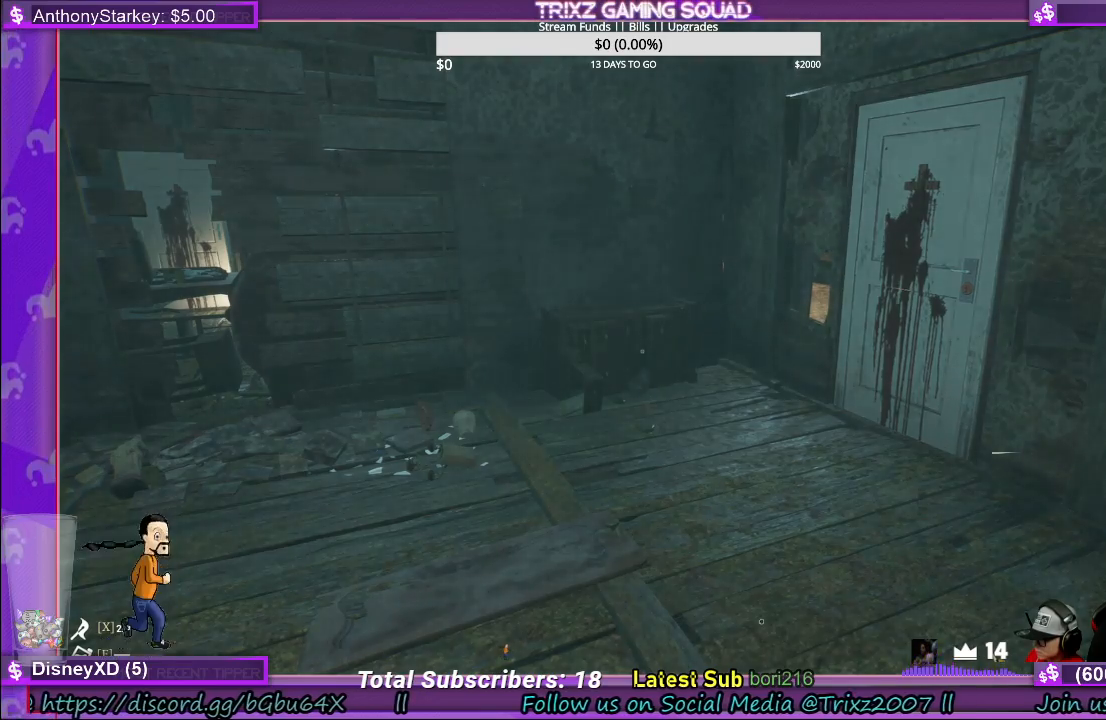
{"keys": [], "mouse": [], "events": []}
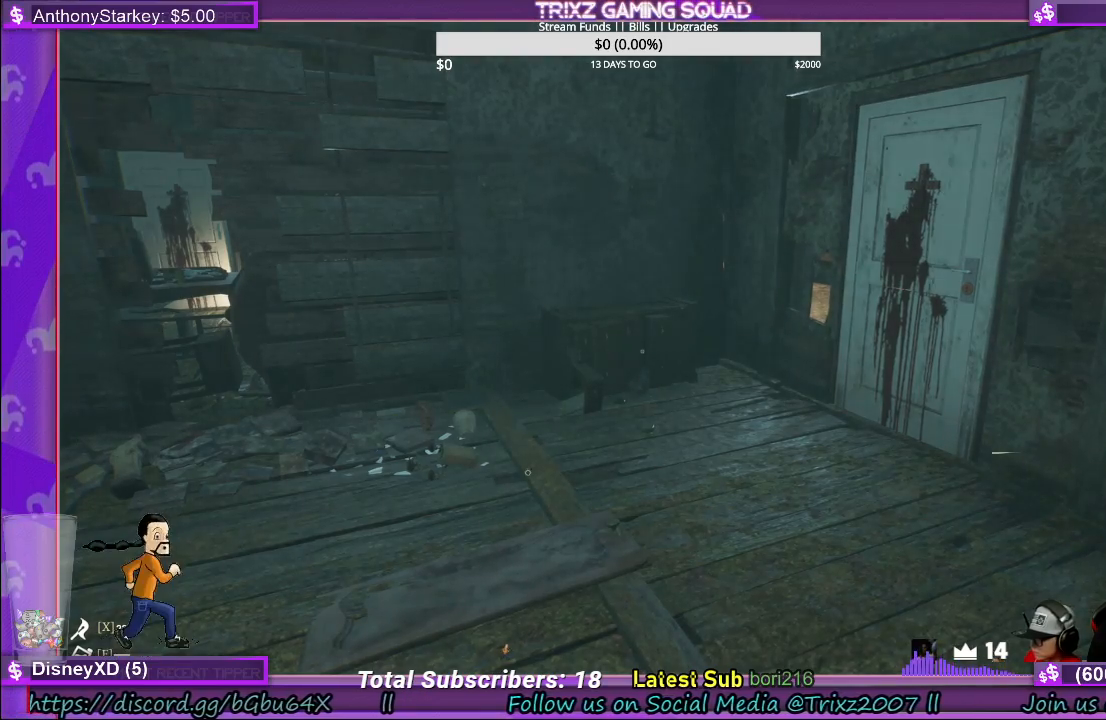
{"keys": [], "mouse": [], "events": [[366, "mouse_right", "down"], [466, "mouse_right", "up"]]}
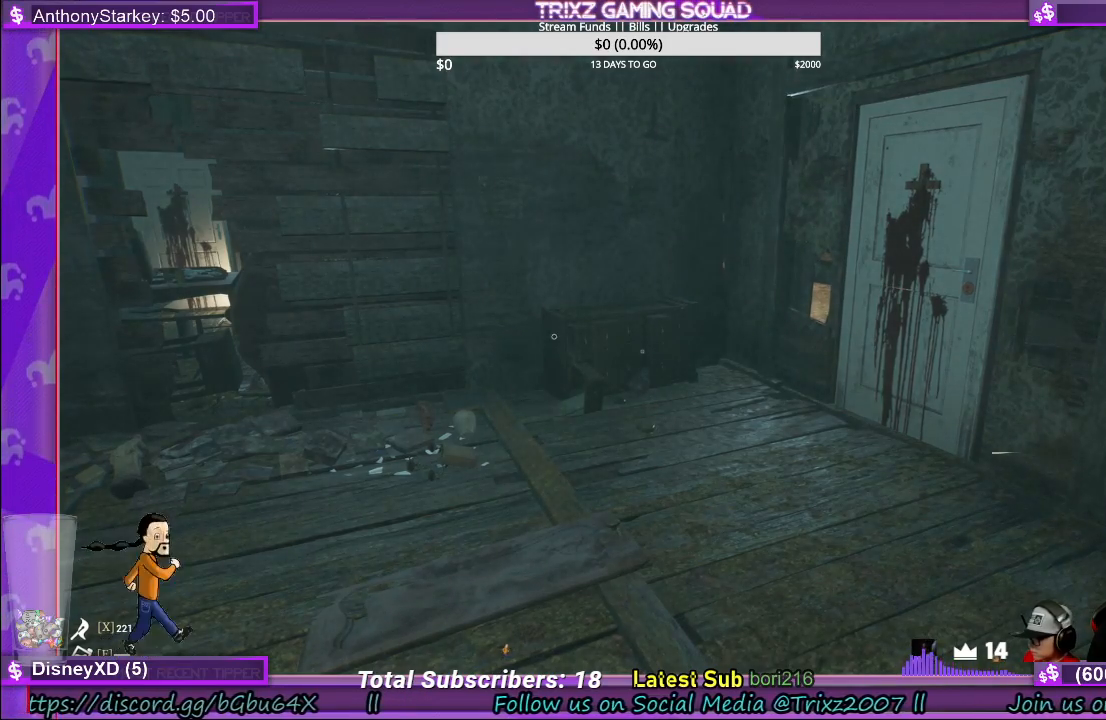
{"keys": [], "mouse": [], "events": []}
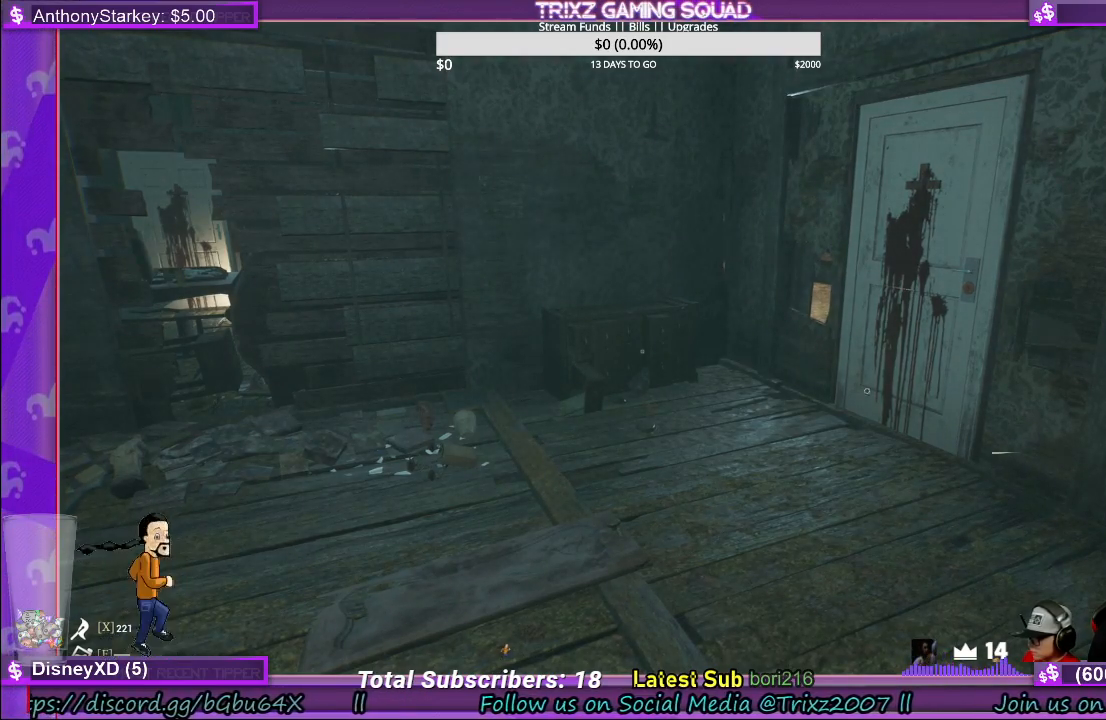
{"keys": [], "mouse": [], "events": [[16, "mouse_right", "down"], [116, "mouse_right", "up"]]}
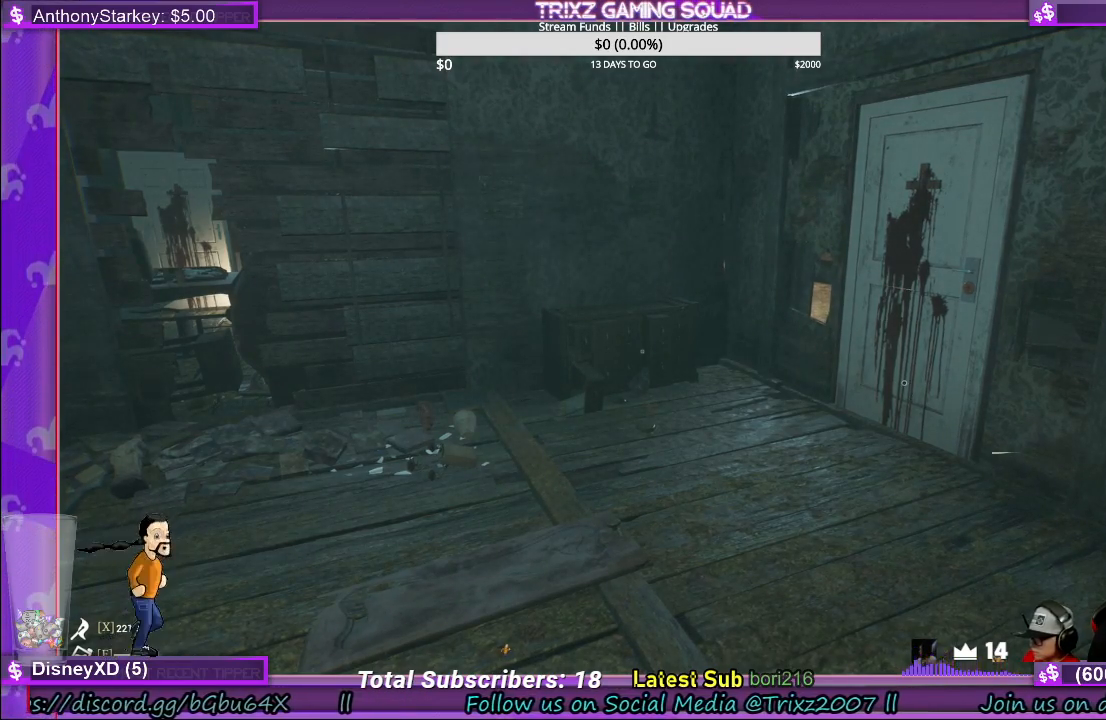
{"keys": [], "mouse": [], "events": [[50, "mouse_right", "down"], [150, "mouse_right", "up"]]}